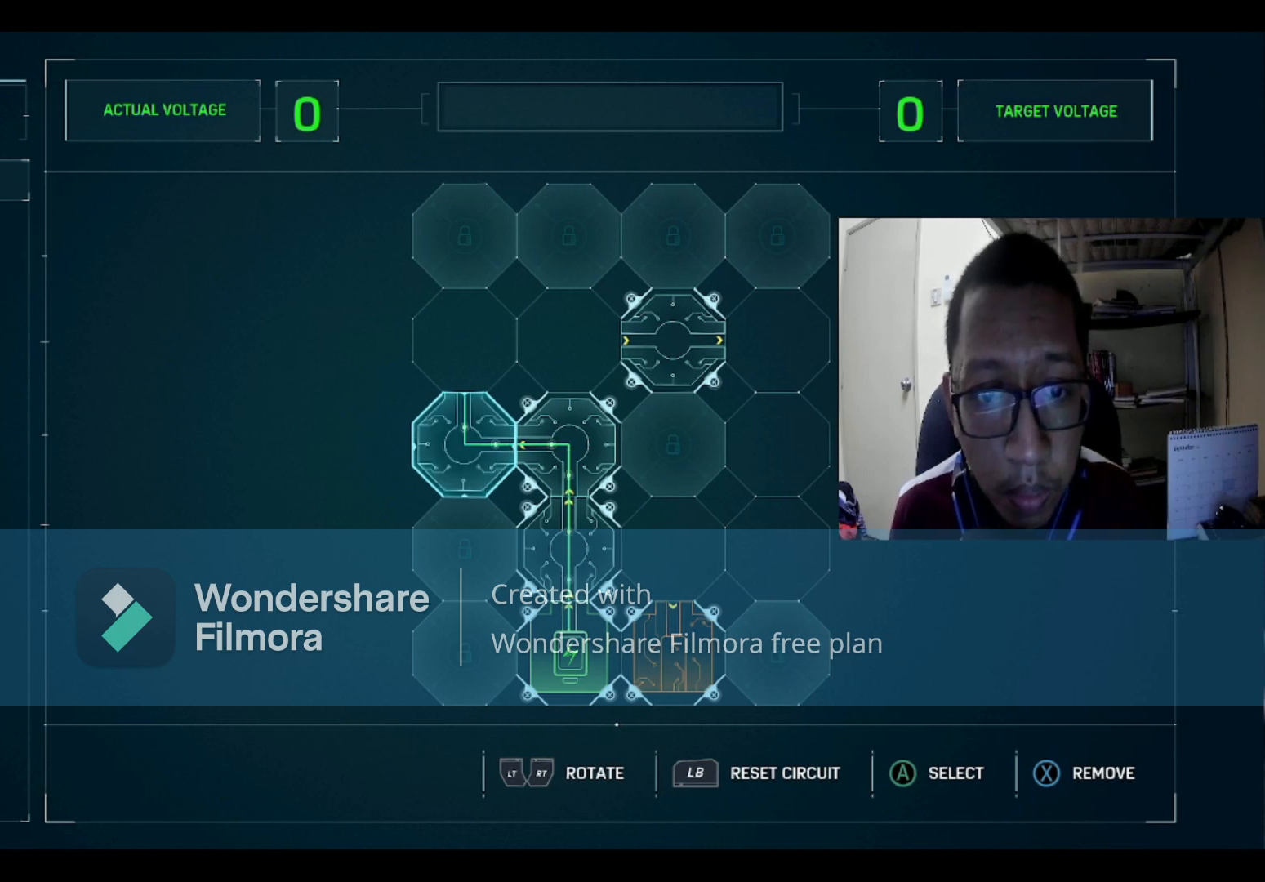
Gameplay with a controller (Xbox layout); each line is a JSON object with the inputs held at the frame after it. "events" lists button and stick changes between this image and that frame as [ms after this image, input, new state], when the widget could be followed in between.
{"buttons": [], "left_stick": "center", "right_stick": "center", "events": [[66, "DPAD_UP", "down"], [267, "DPAD_UP", "up"]]}
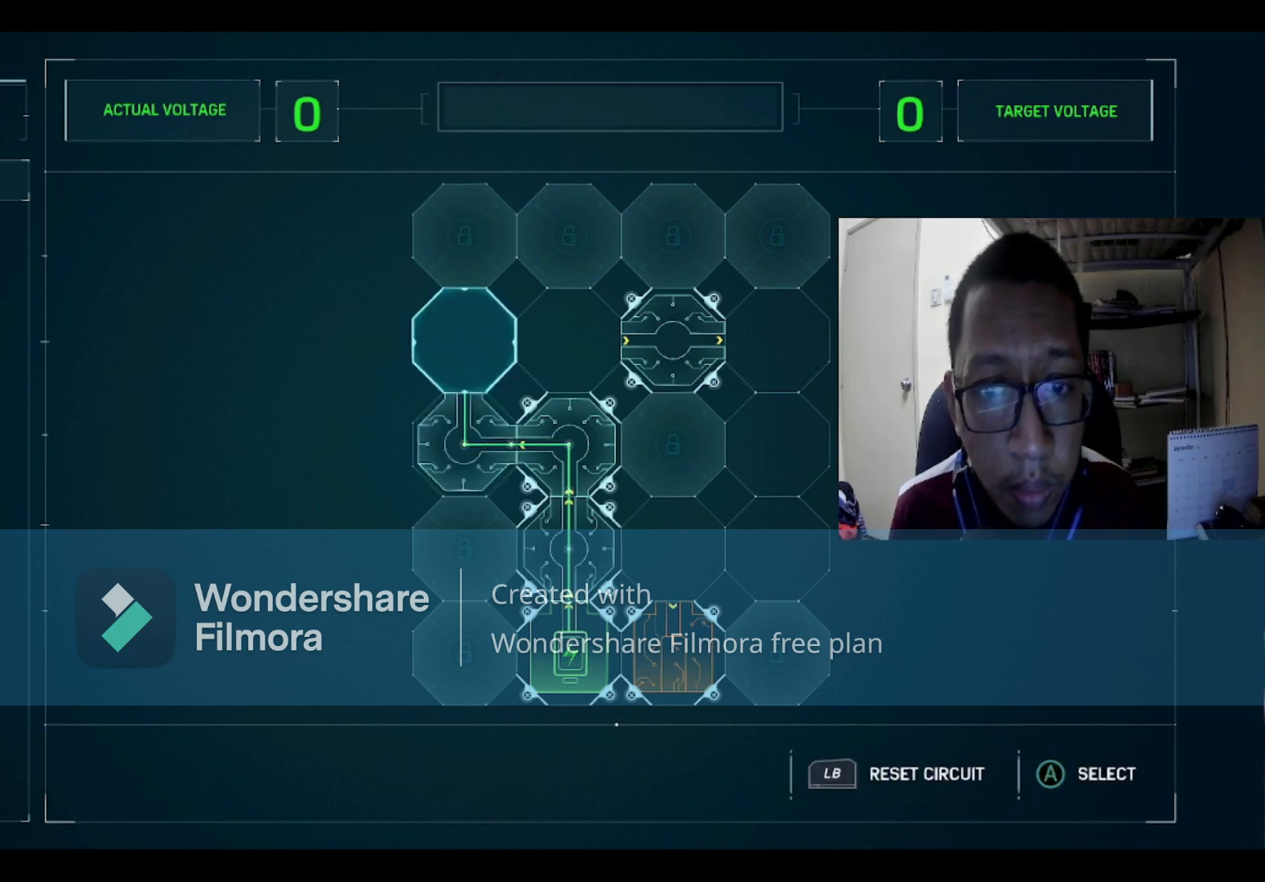
{"buttons": [], "left_stick": "center", "right_stick": "center", "events": []}
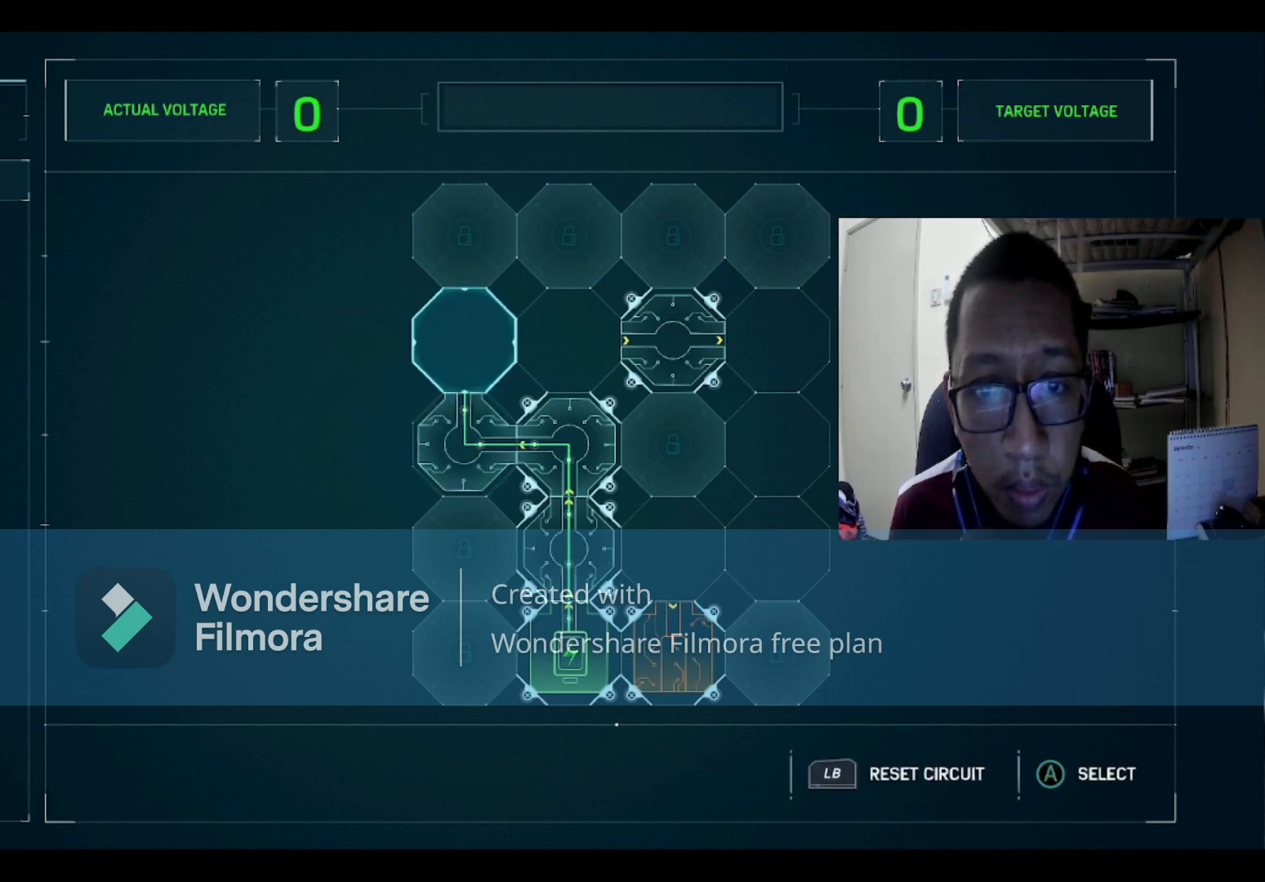
{"buttons": [], "left_stick": "center", "right_stick": "center", "events": []}
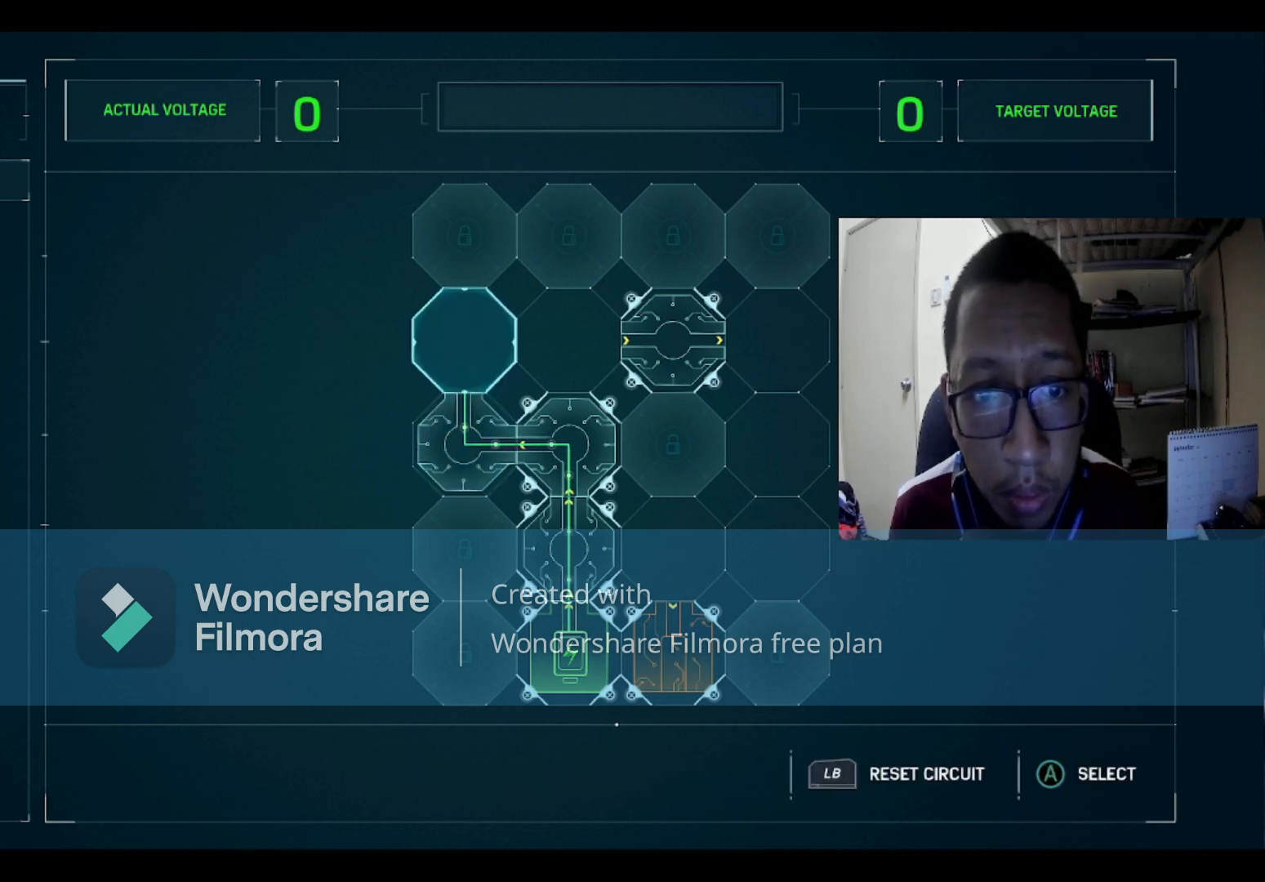
{"buttons": [], "left_stick": "center", "right_stick": "center", "events": []}
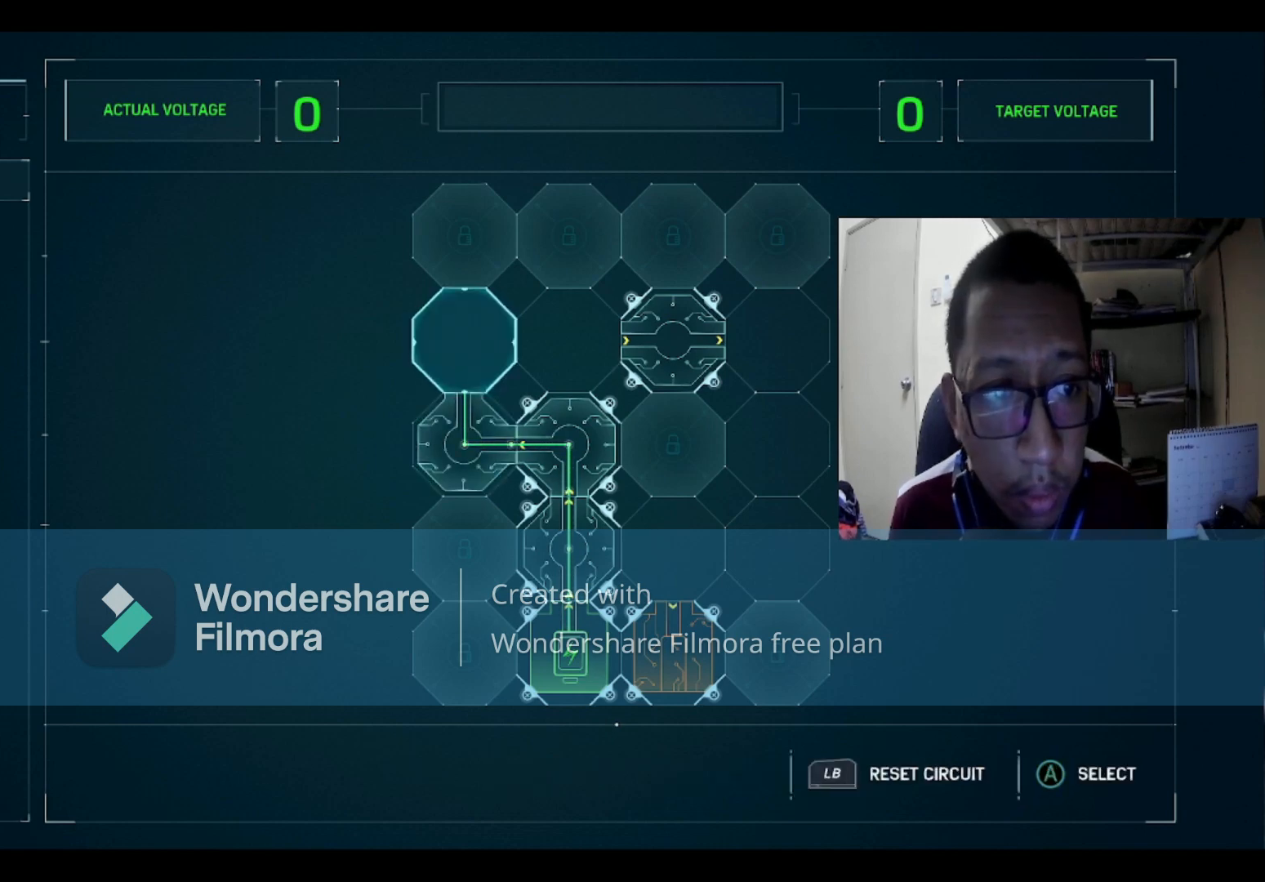
{"buttons": [], "left_stick": "center", "right_stick": "center", "events": []}
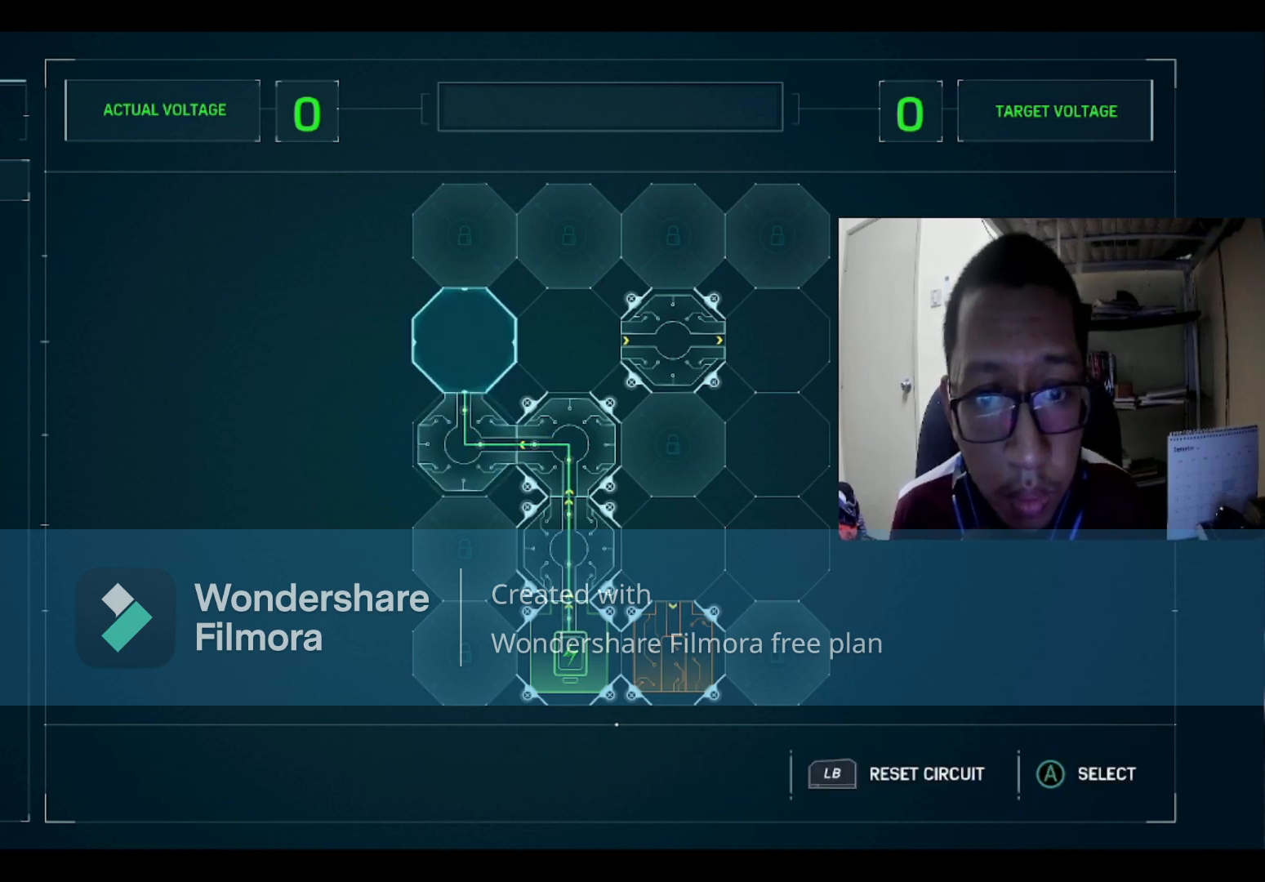
{"buttons": [], "left_stick": "center", "right_stick": "center", "events": []}
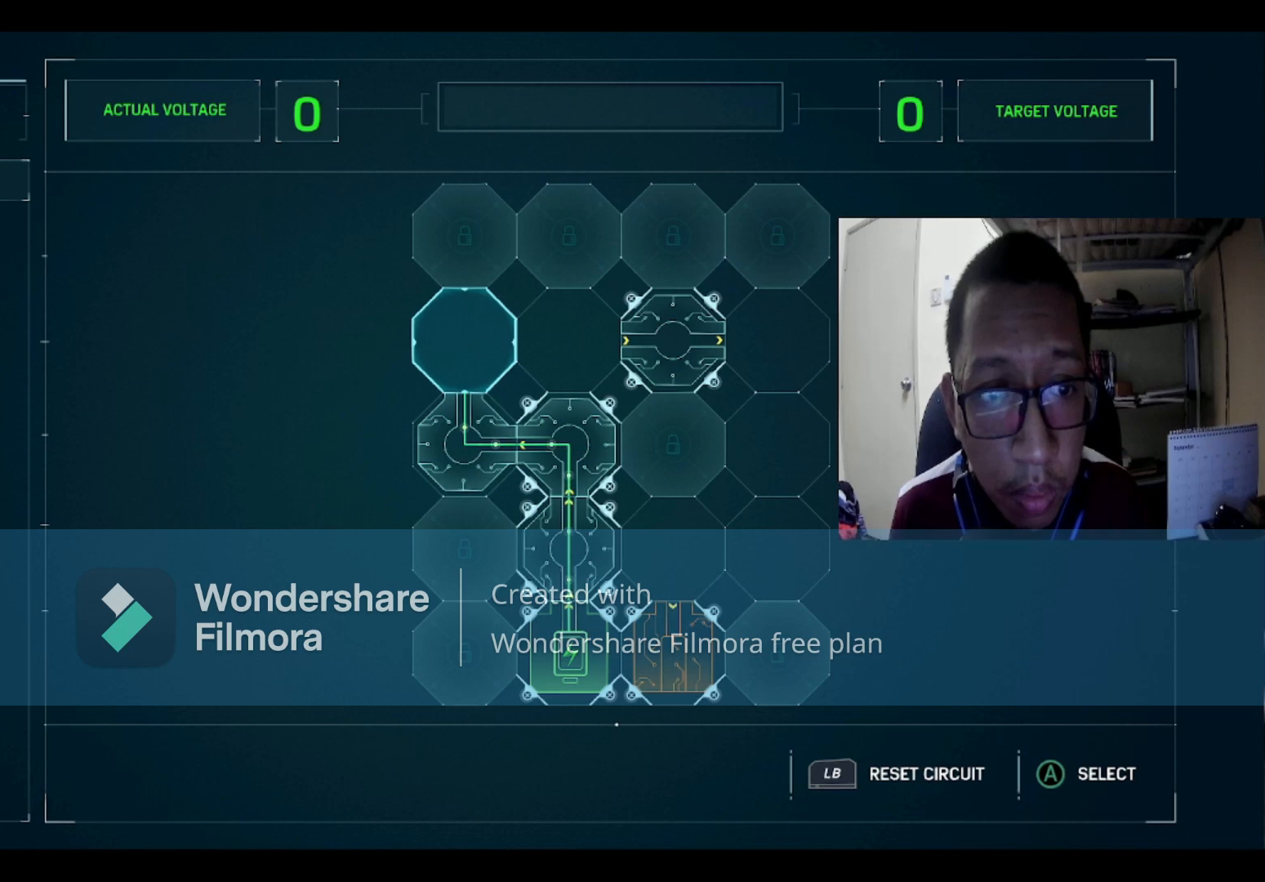
{"buttons": [], "left_stick": "center", "right_stick": "center", "events": []}
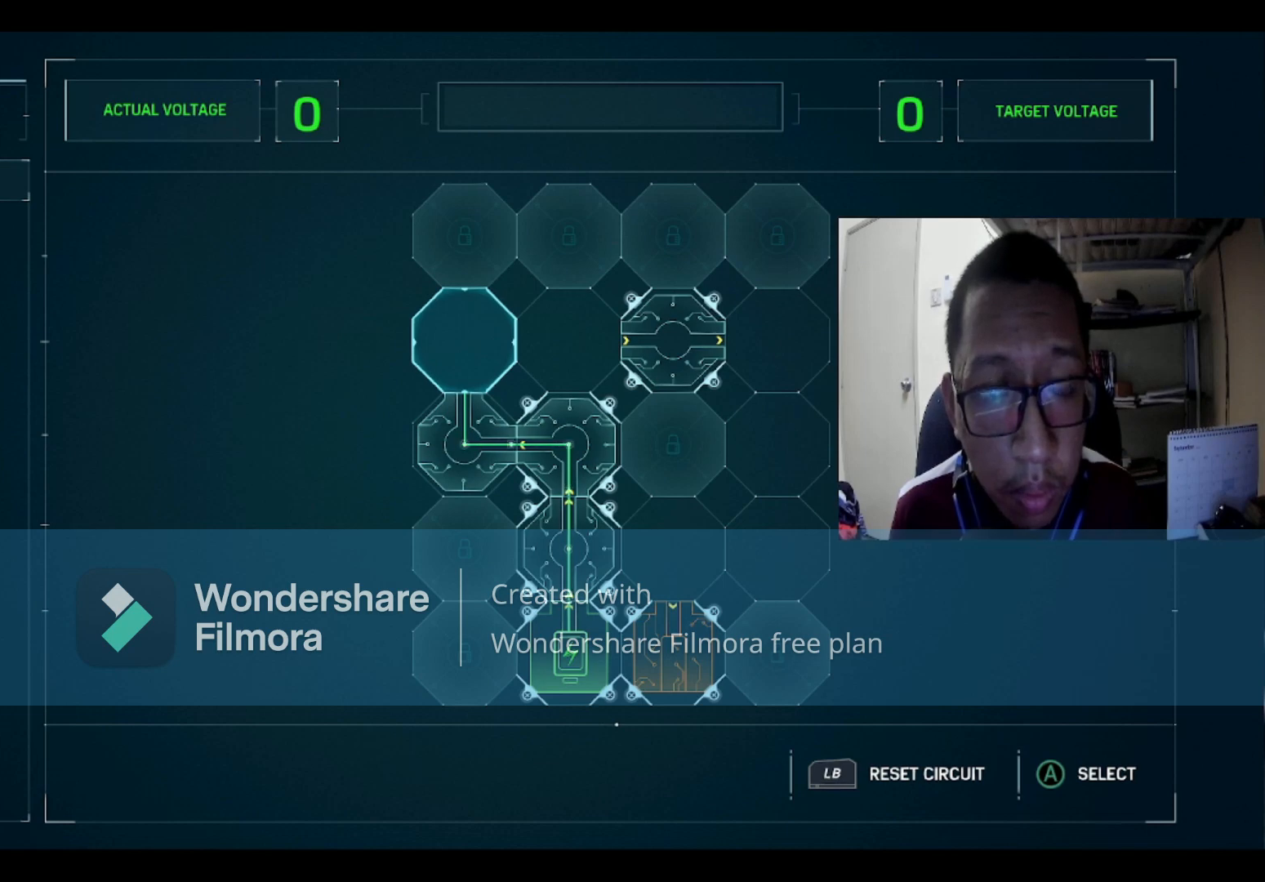
{"buttons": [], "left_stick": "center", "right_stick": "center", "events": []}
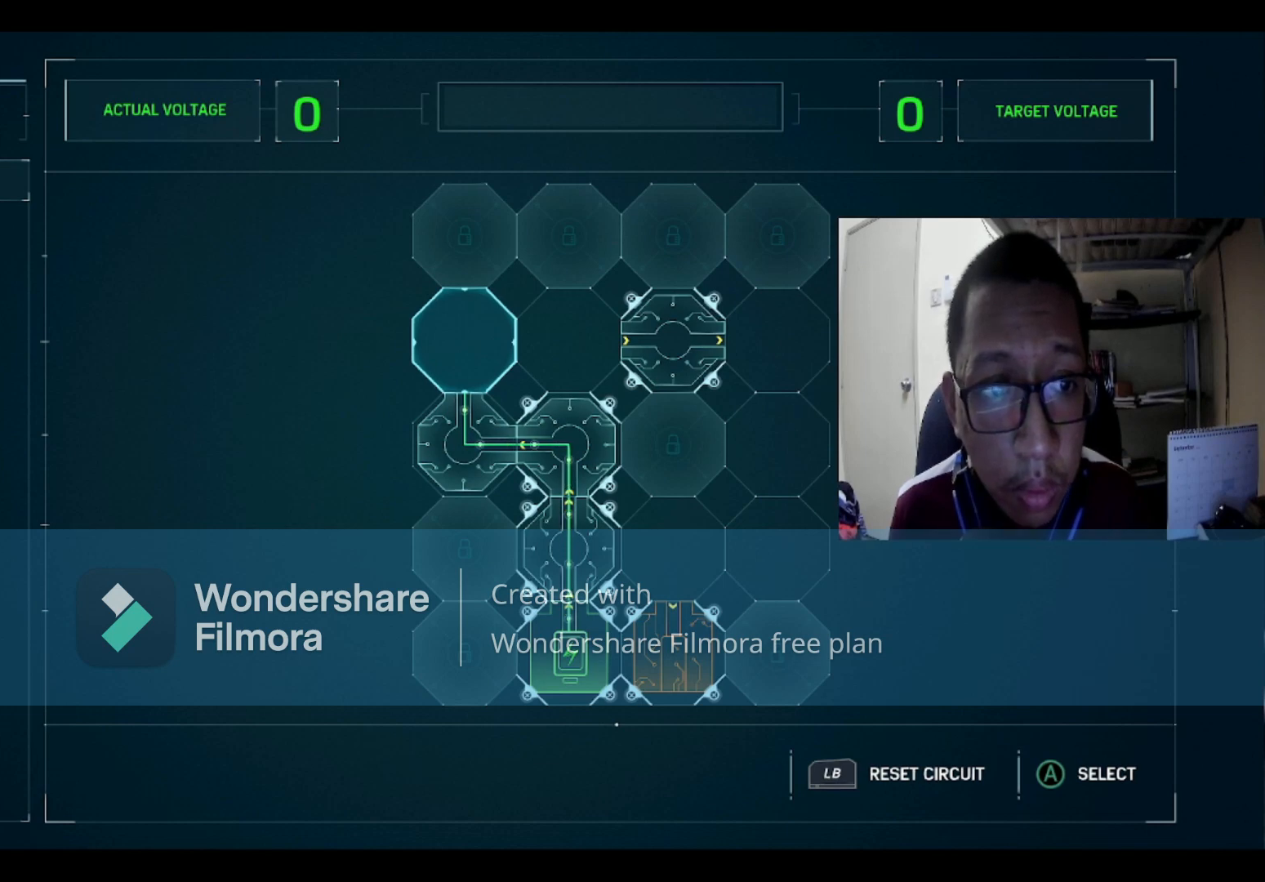
{"buttons": [], "left_stick": "center", "right_stick": "center", "events": [[133, "A", "down"], [233, "A", "up"]]}
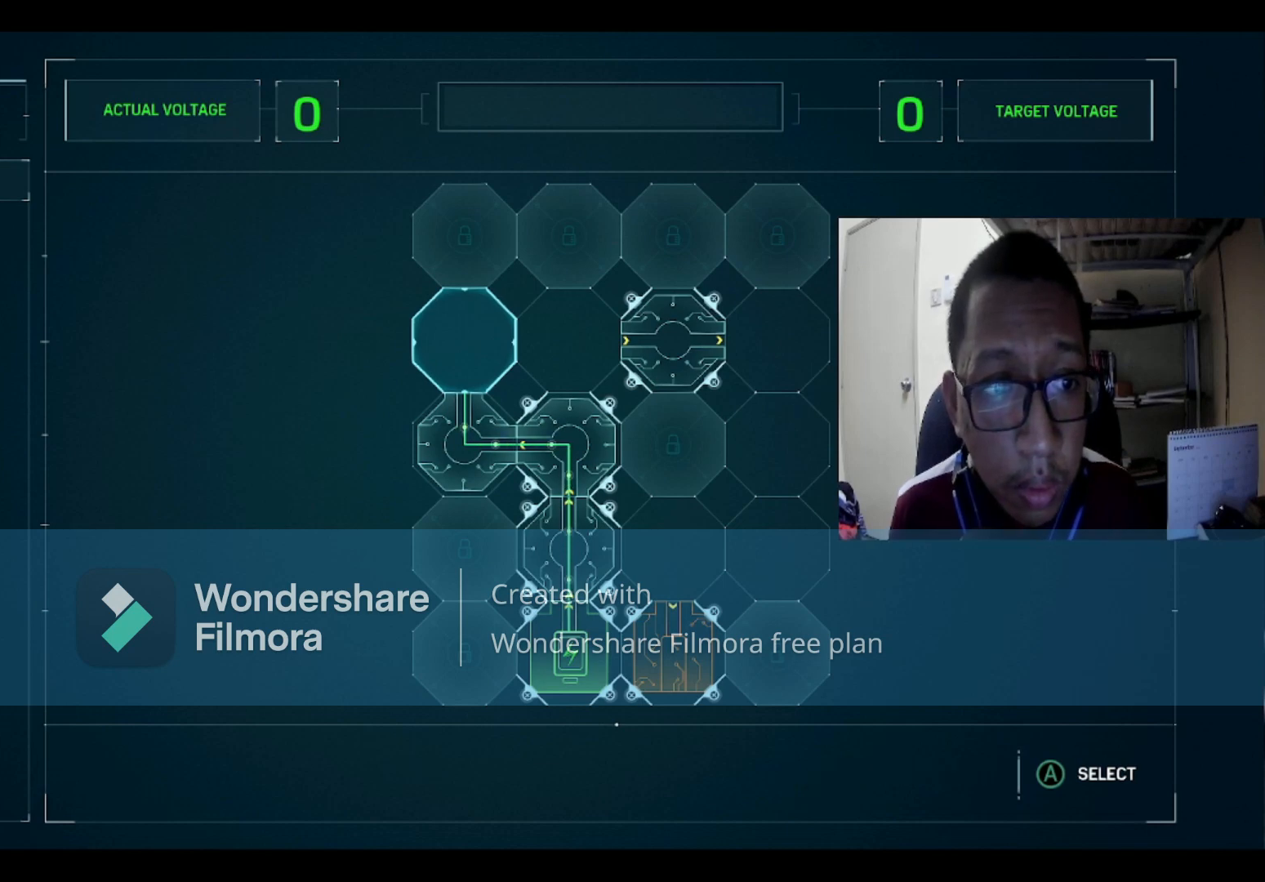
{"buttons": [], "left_stick": "center", "right_stick": "center", "events": [[434, "A", "down"], [501, "A", "up"]]}
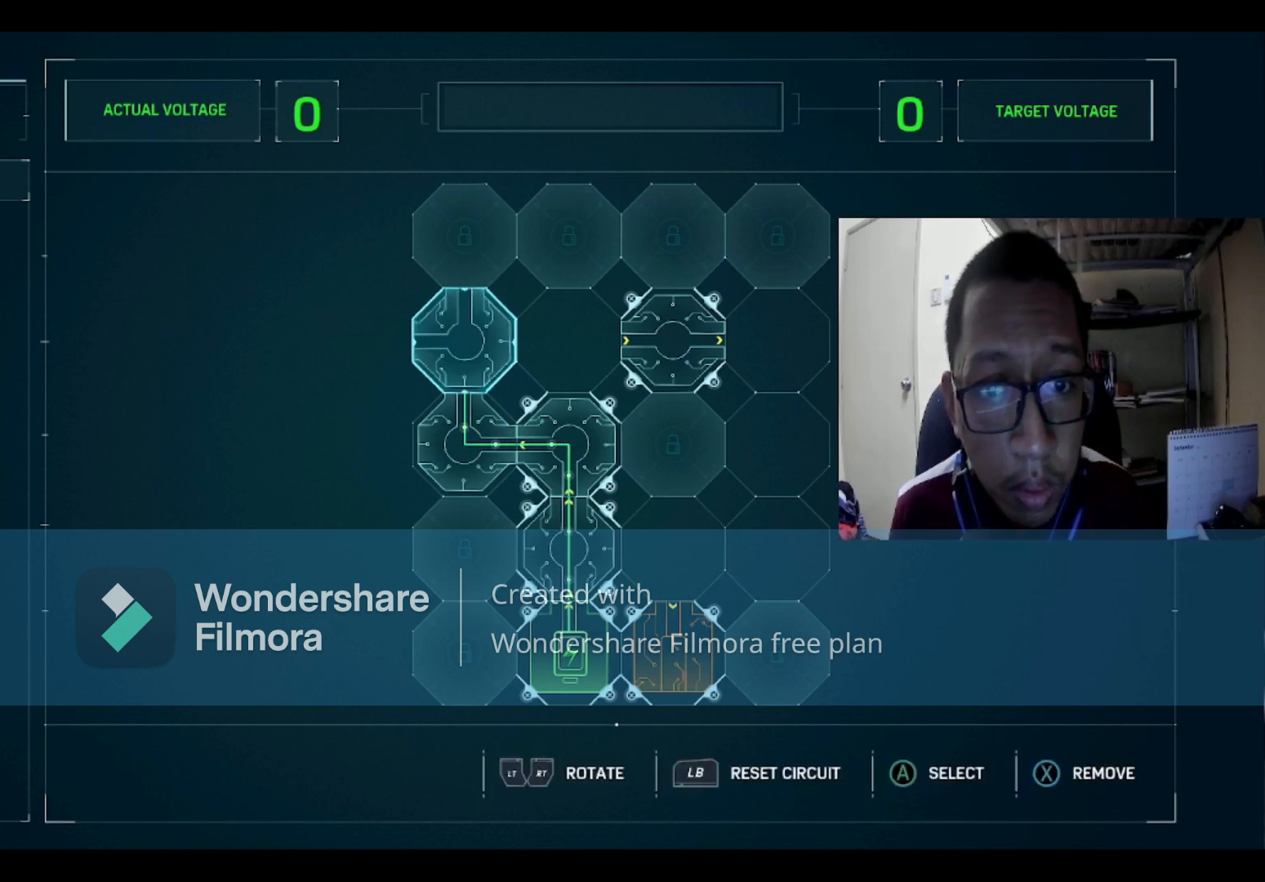
{"buttons": [], "left_stick": "center", "right_stick": "center", "events": []}
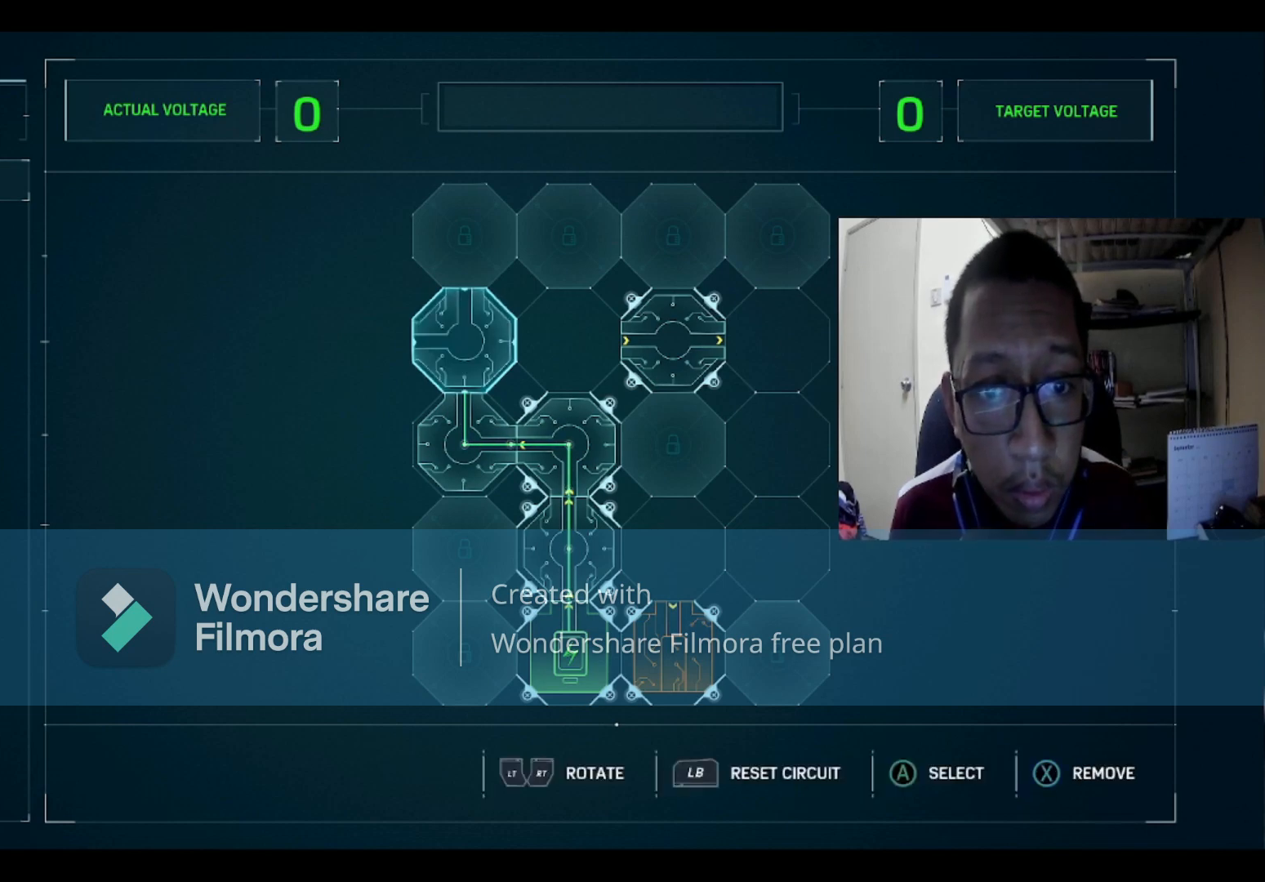
{"buttons": [], "left_stick": "center", "right_stick": "center", "events": [[167, "R2", "down"], [434, "R2", "up"]]}
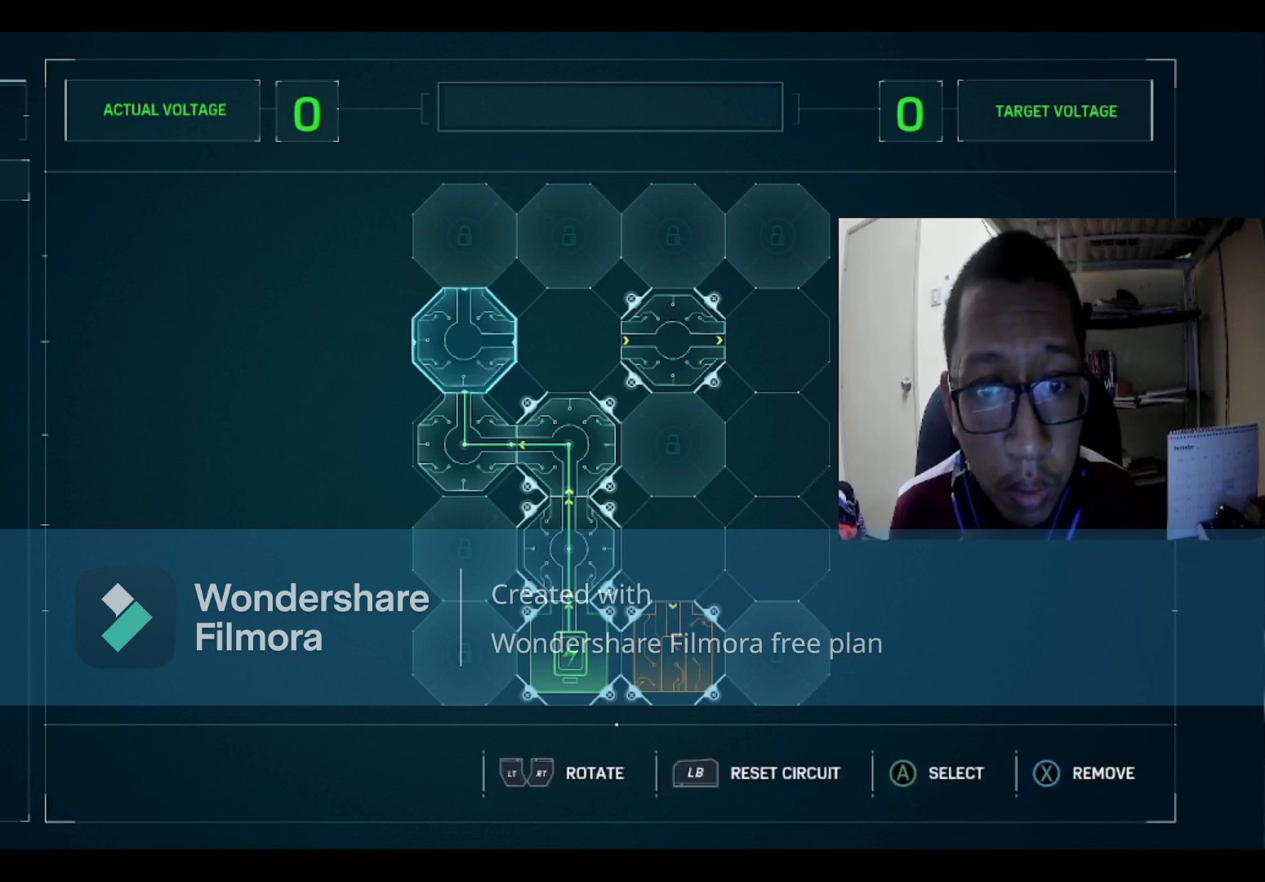
{"buttons": [], "left_stick": "center", "right_stick": "center", "events": [[201, "R2", "down"], [501, "R2", "up"]]}
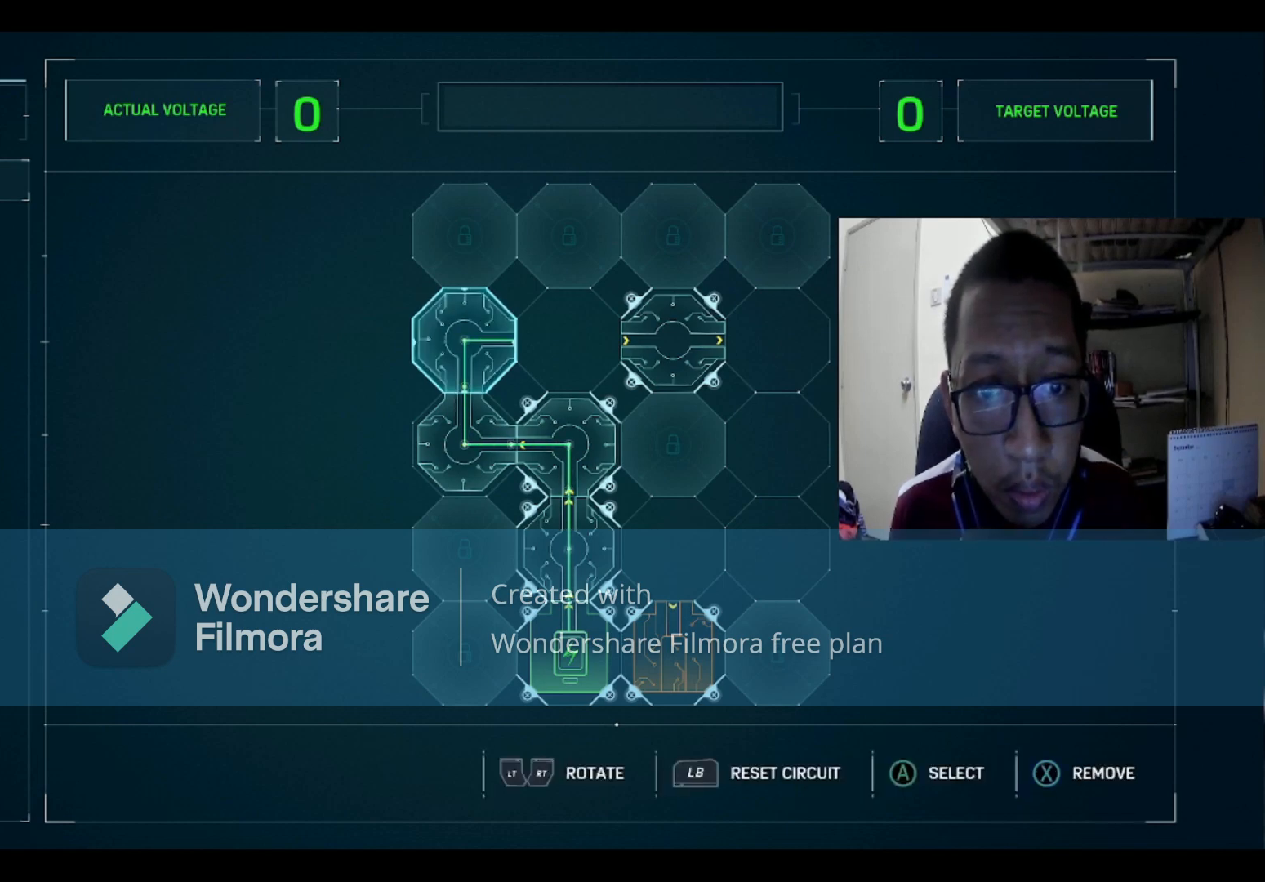
{"buttons": [], "left_stick": "center", "right_stick": "center", "events": []}
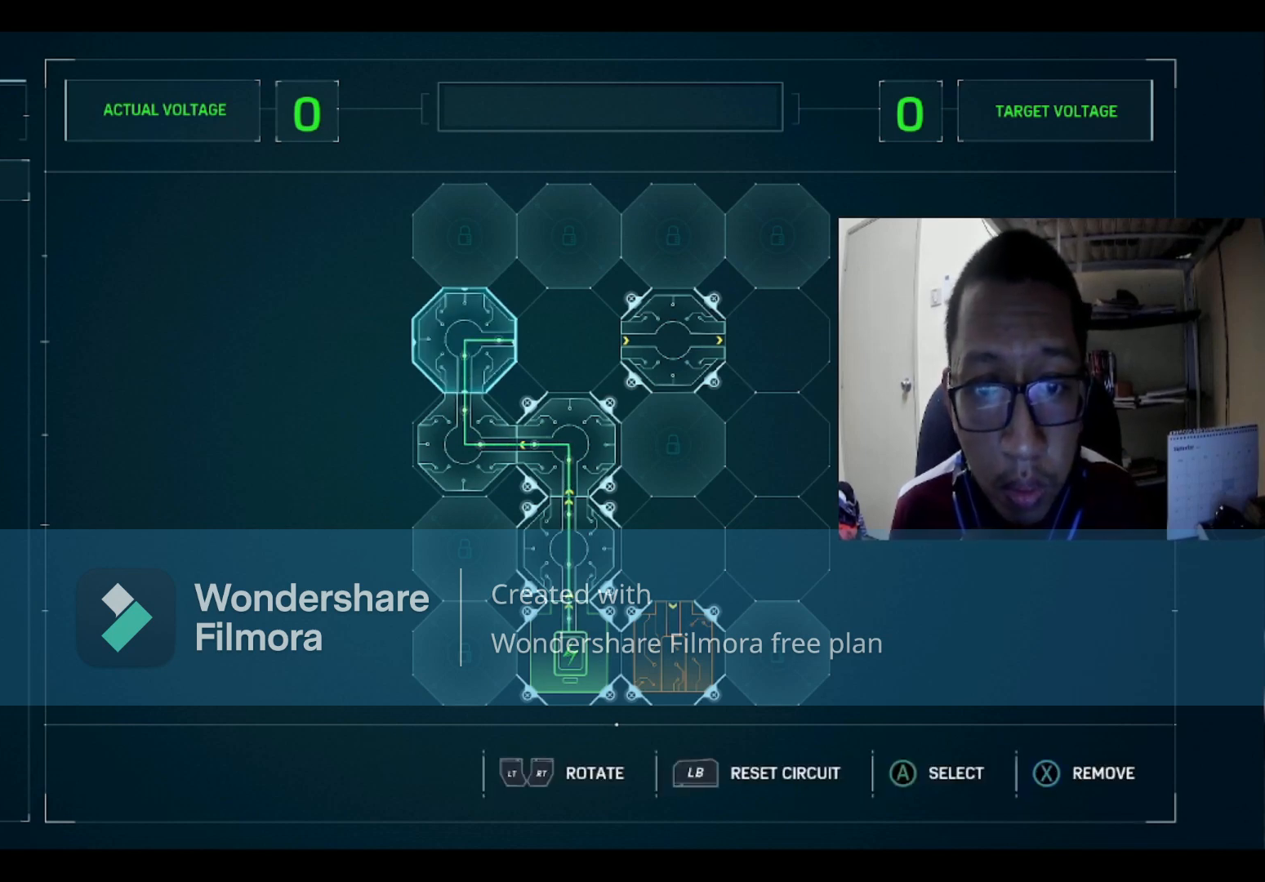
{"buttons": [], "left_stick": "center", "right_stick": "center", "events": [[201, "DPAD_RIGHT", "down"], [367, "DPAD_RIGHT", "up"]]}
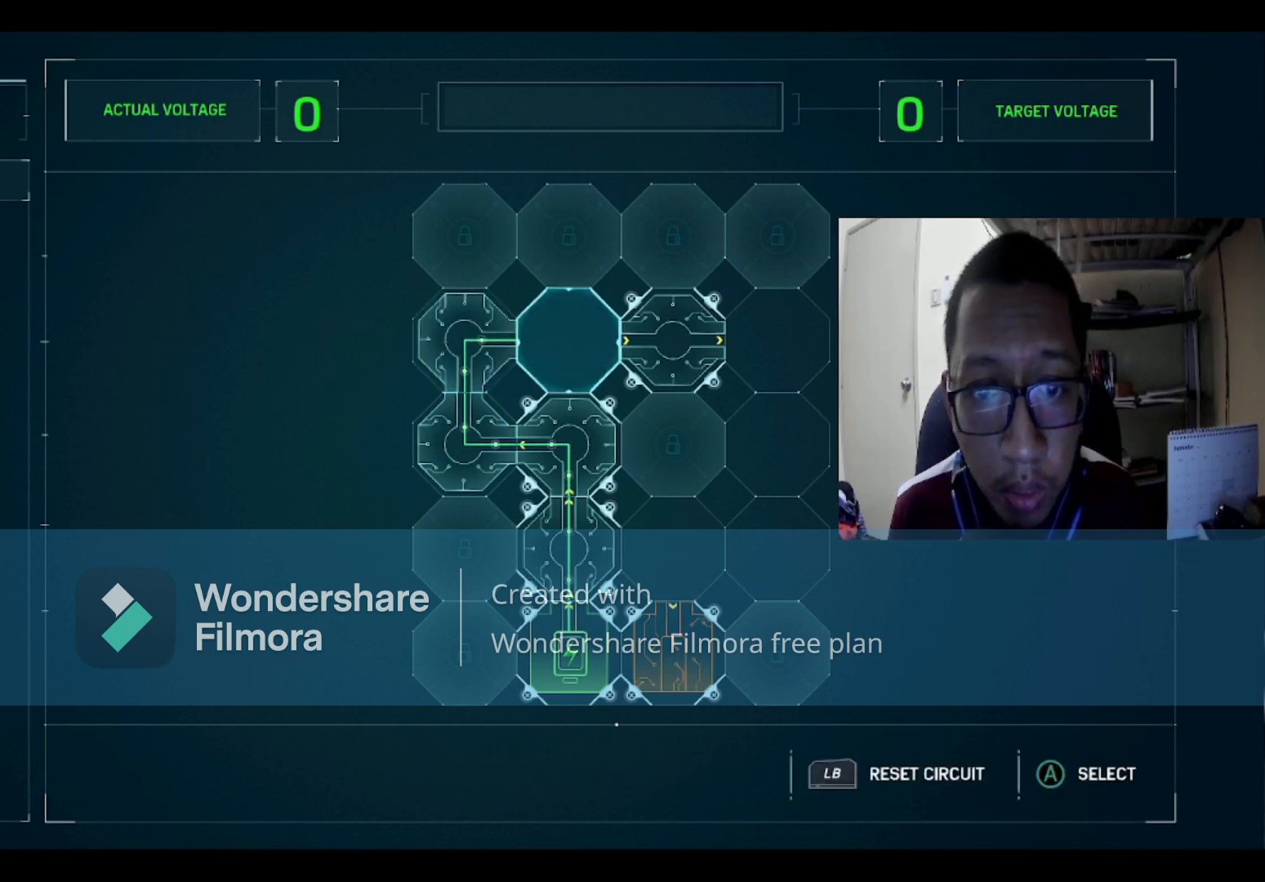
{"buttons": [], "left_stick": "center", "right_stick": "center", "events": []}
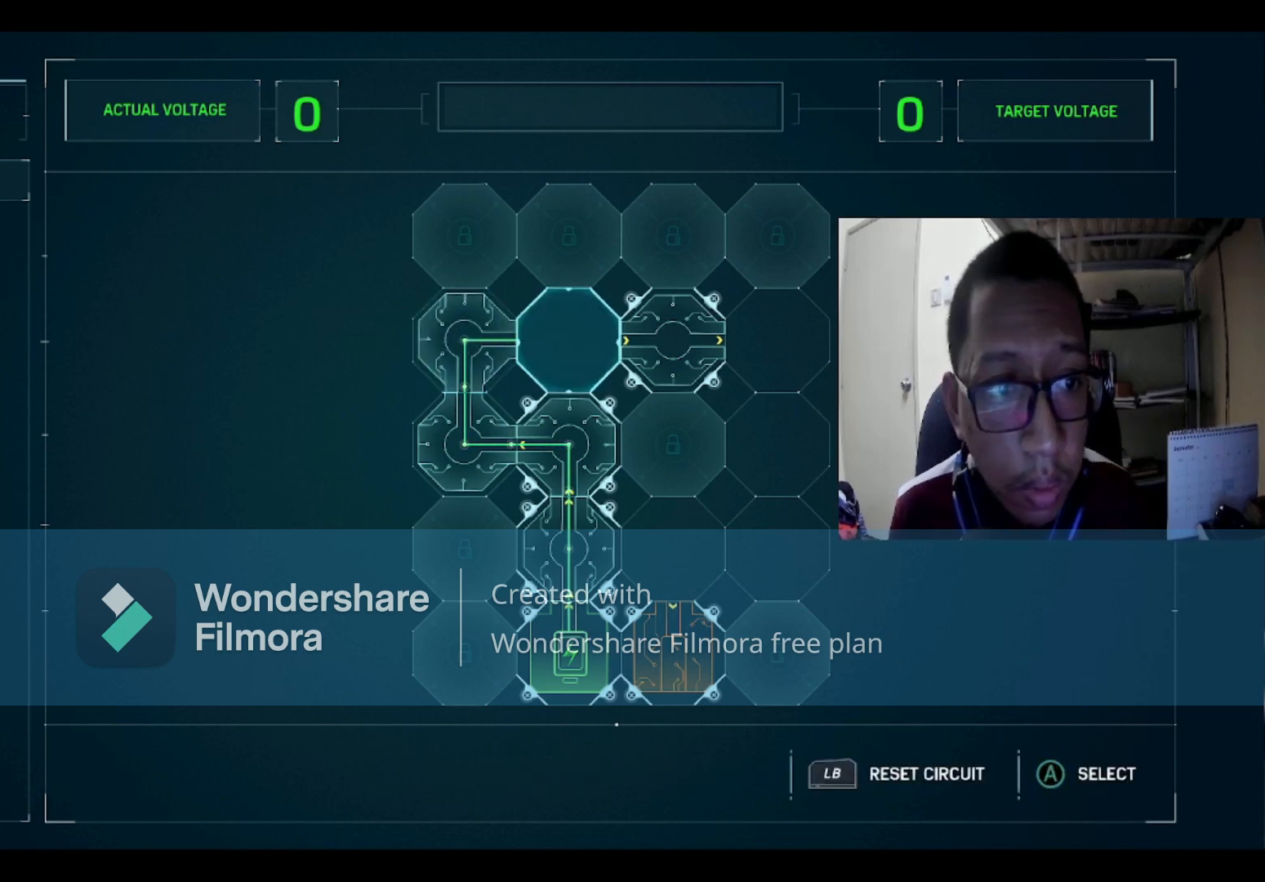
{"buttons": [], "left_stick": "center", "right_stick": "center", "events": [[234, "A", "down"], [334, "A", "up"]]}
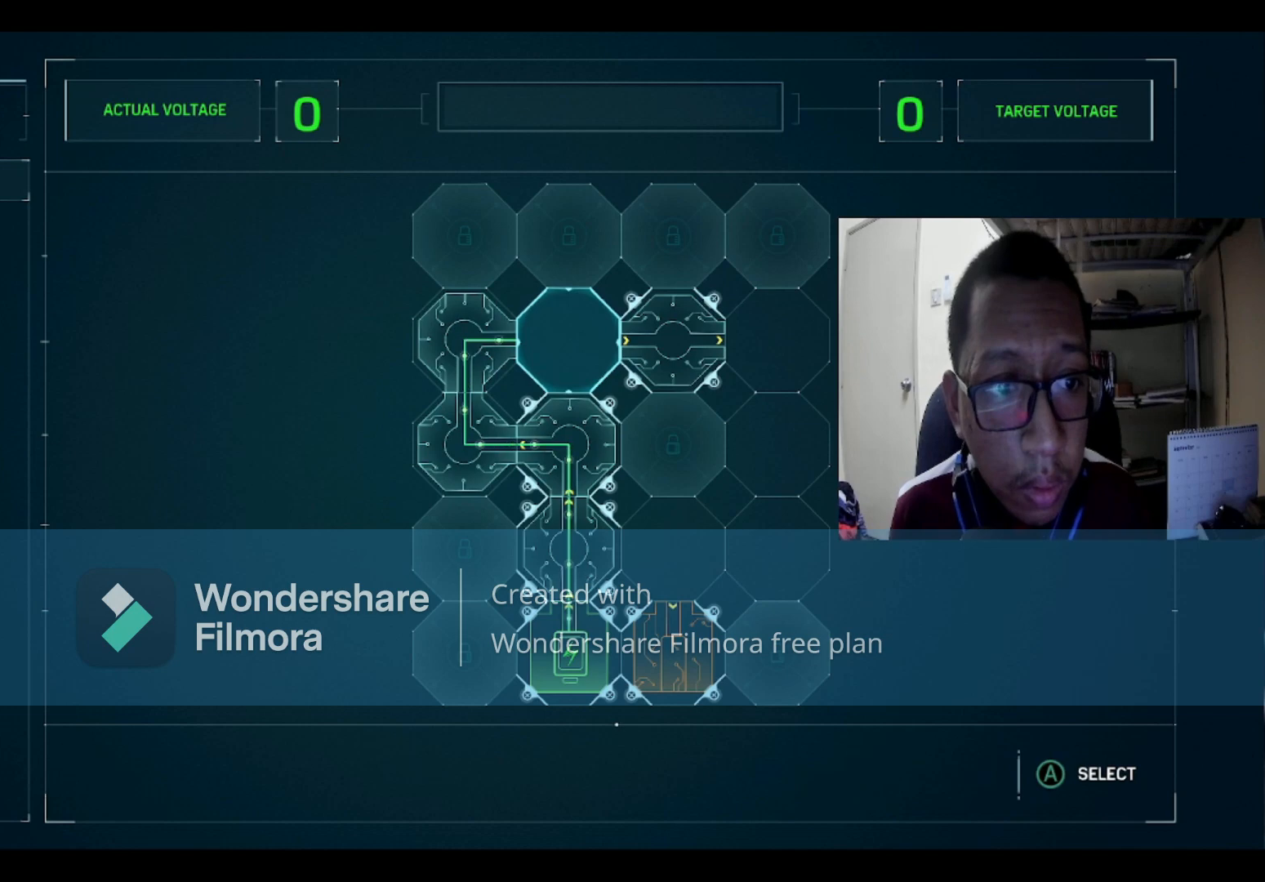
{"buttons": [], "left_stick": "center", "right_stick": "center", "events": [[33, "DPAD_DOWN", "down"], [200, "DPAD_DOWN", "up"]]}
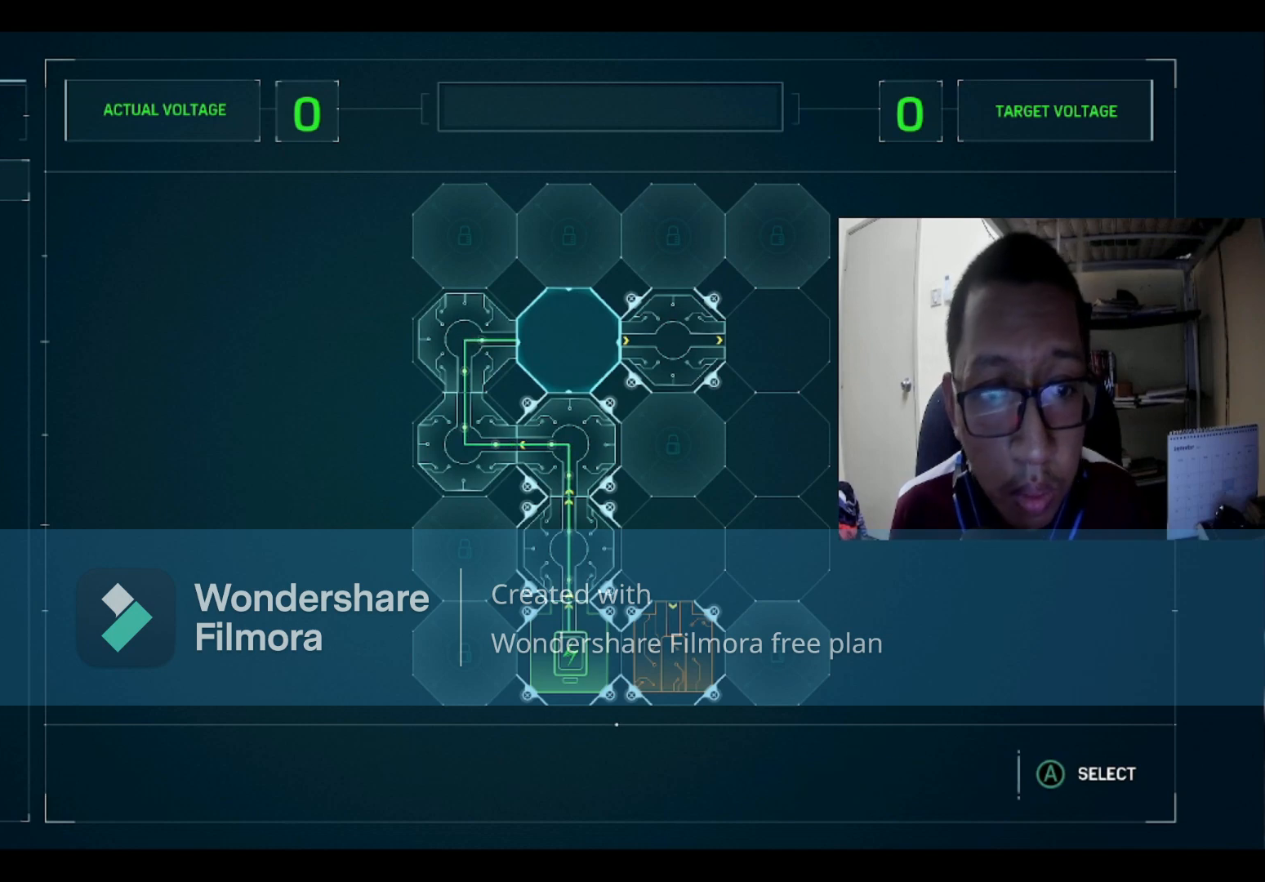
{"buttons": [], "left_stick": "center", "right_stick": "center", "events": [[100, "A", "down"], [201, "A", "up"]]}
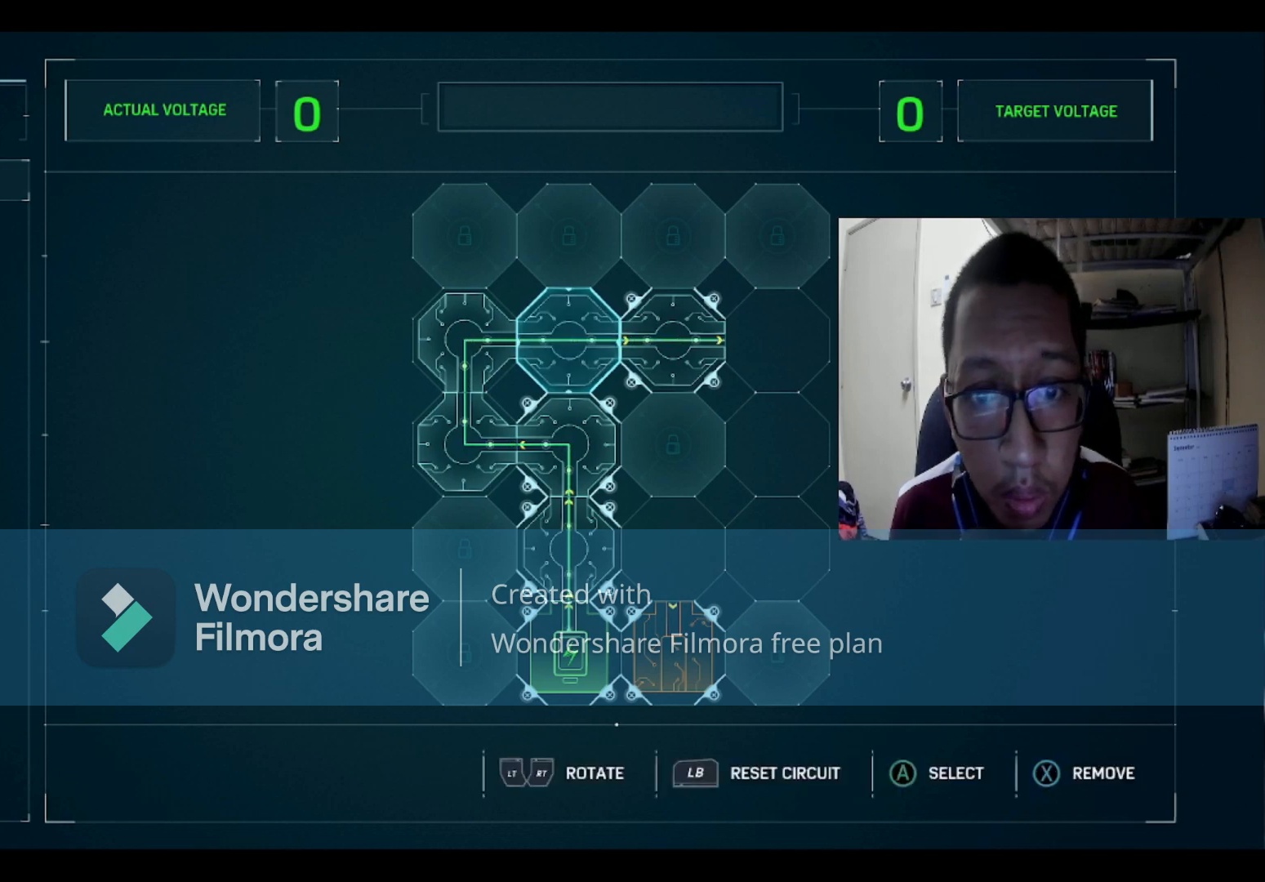
{"buttons": ["DPAD_RIGHT"], "left_stick": "center", "right_stick": "center", "events": [[367, "DPAD_RIGHT", "down"]]}
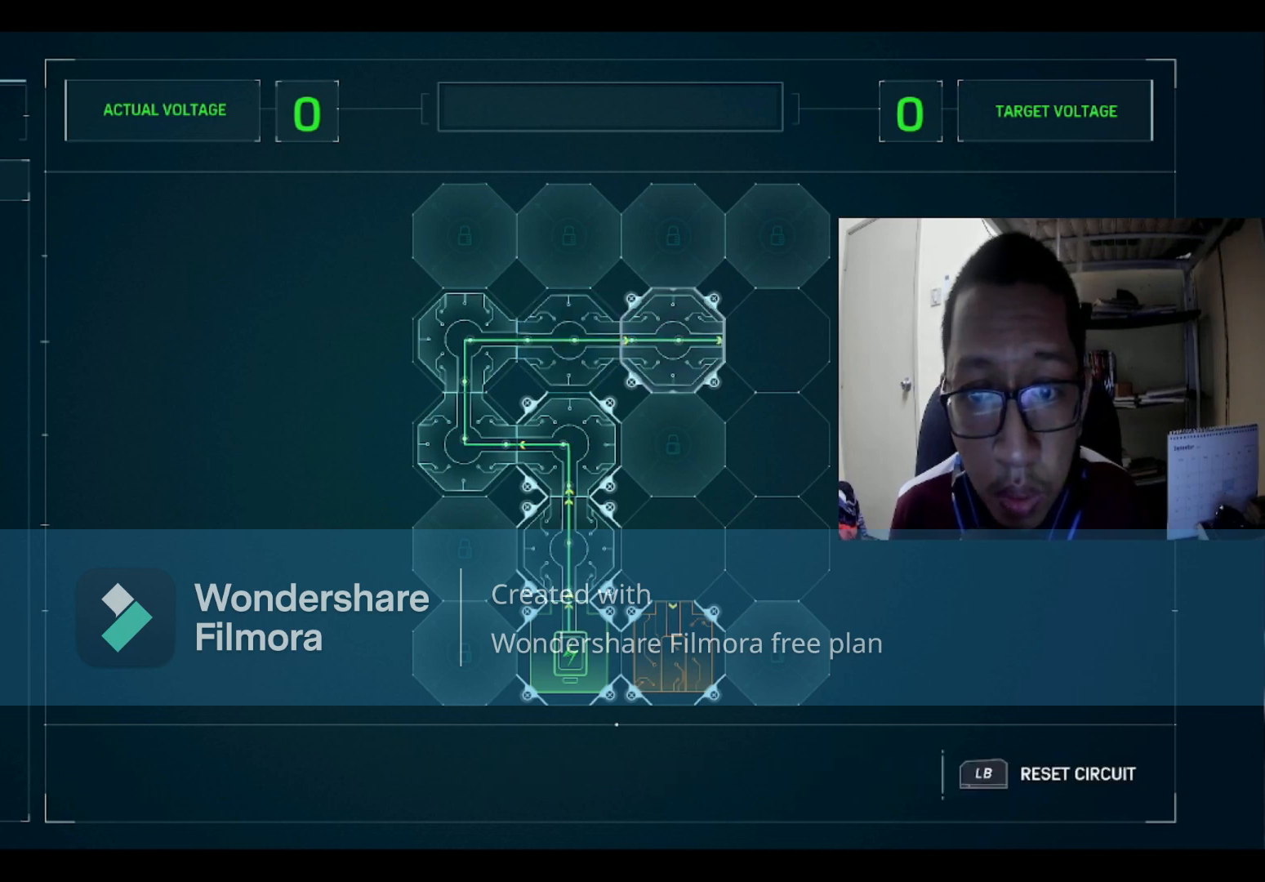
{"buttons": [], "left_stick": "center", "right_stick": "center", "events": [[34, "DPAD_RIGHT", "up"], [201, "DPAD_RIGHT", "down"], [401, "DPAD_RIGHT", "up"]]}
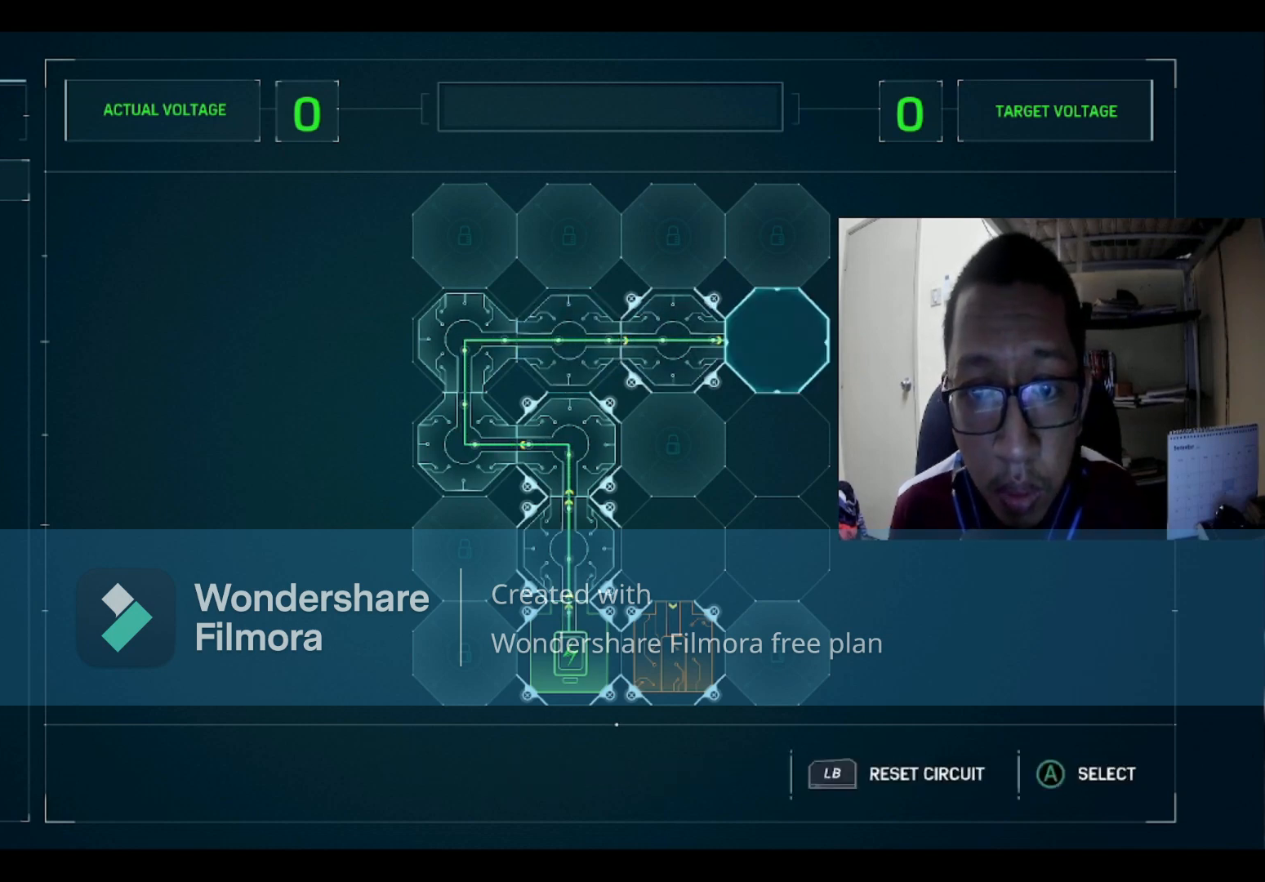
{"buttons": ["A"], "left_stick": "center", "right_stick": "center", "events": [[434, "A", "down"]]}
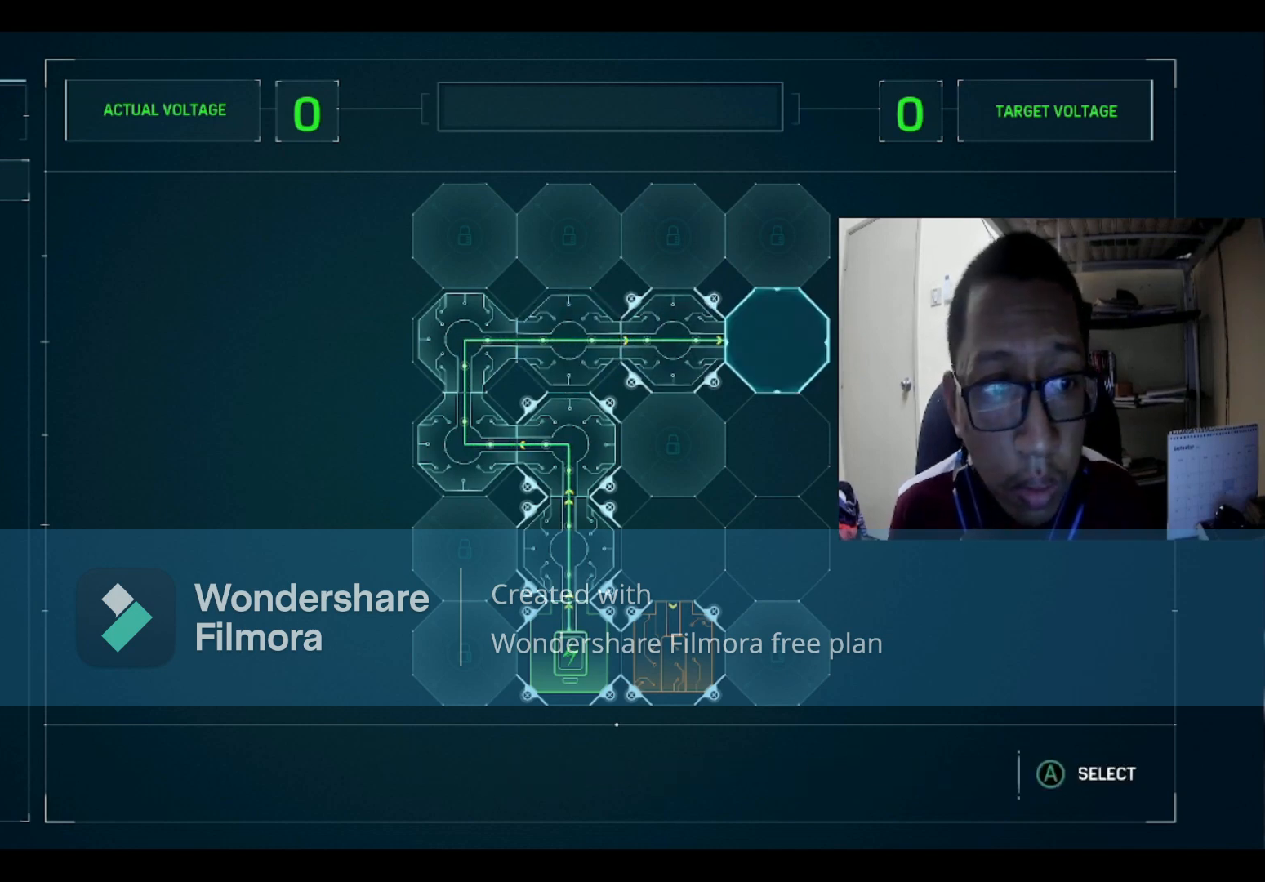
{"buttons": [], "left_stick": "center", "right_stick": "center", "events": [[34, "A", "up"]]}
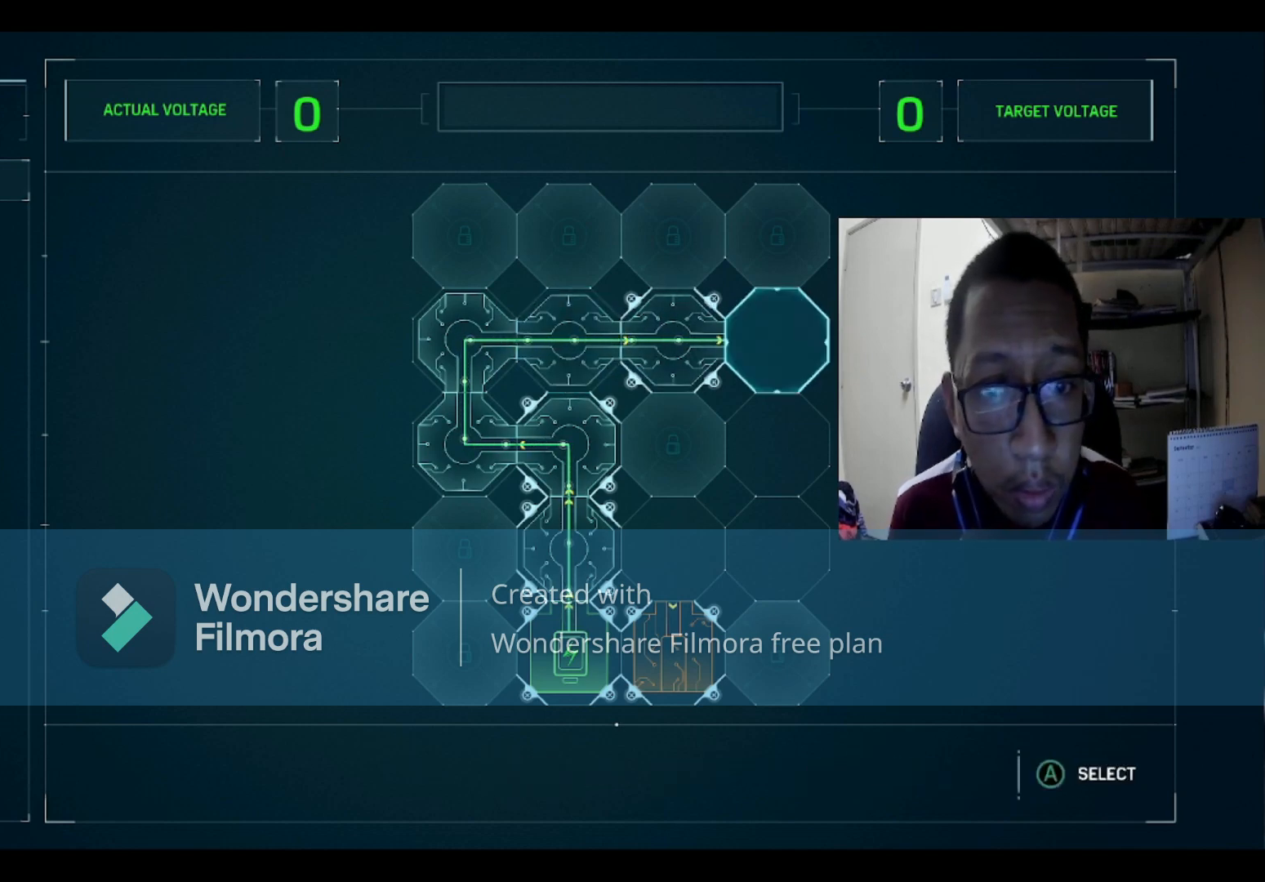
{"buttons": [], "left_stick": "center", "right_stick": "center", "events": [[33, "A", "down"], [100, "A", "up"]]}
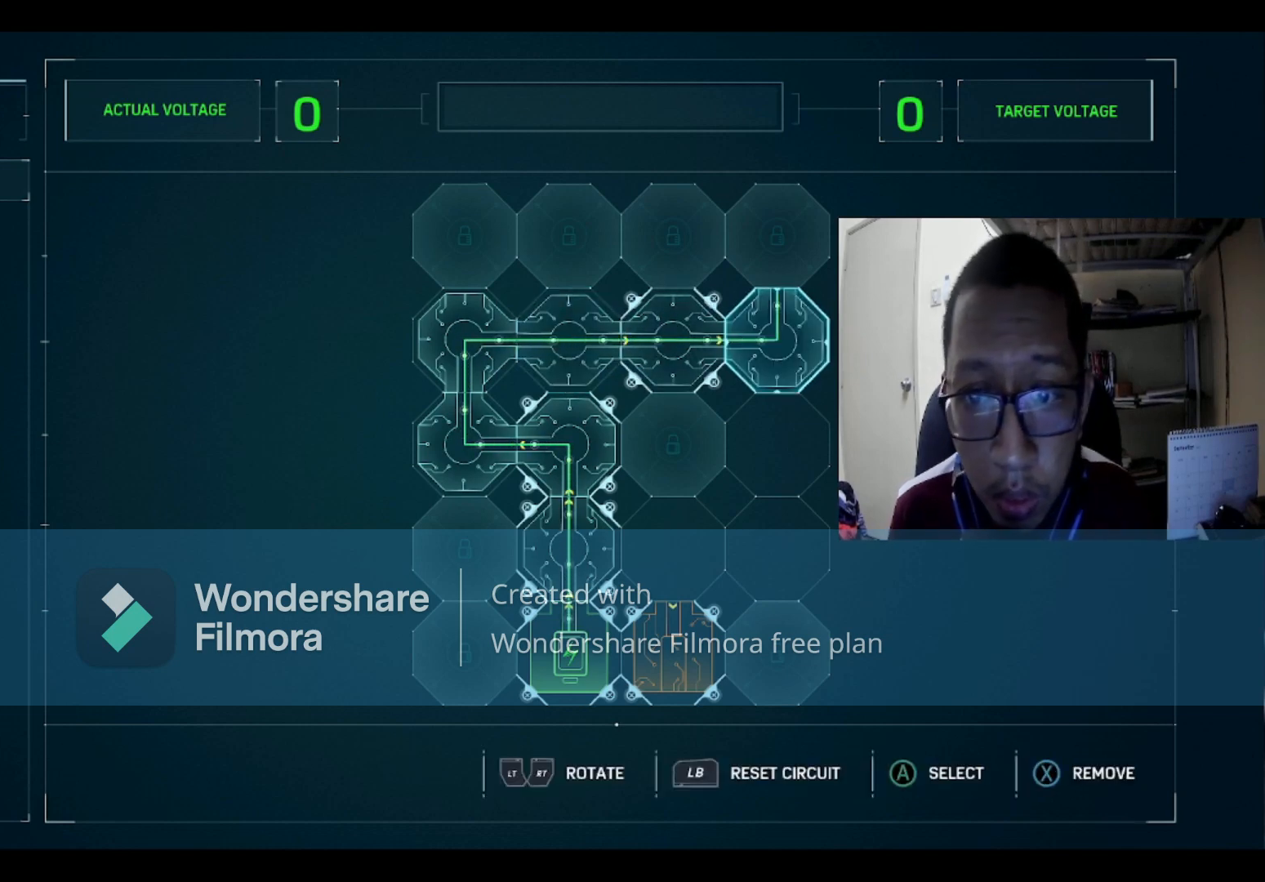
{"buttons": ["R2"], "left_stick": "center", "right_stick": "center", "events": [[34, "R2", "down"], [301, "R2", "up"], [501, "R2", "down"]]}
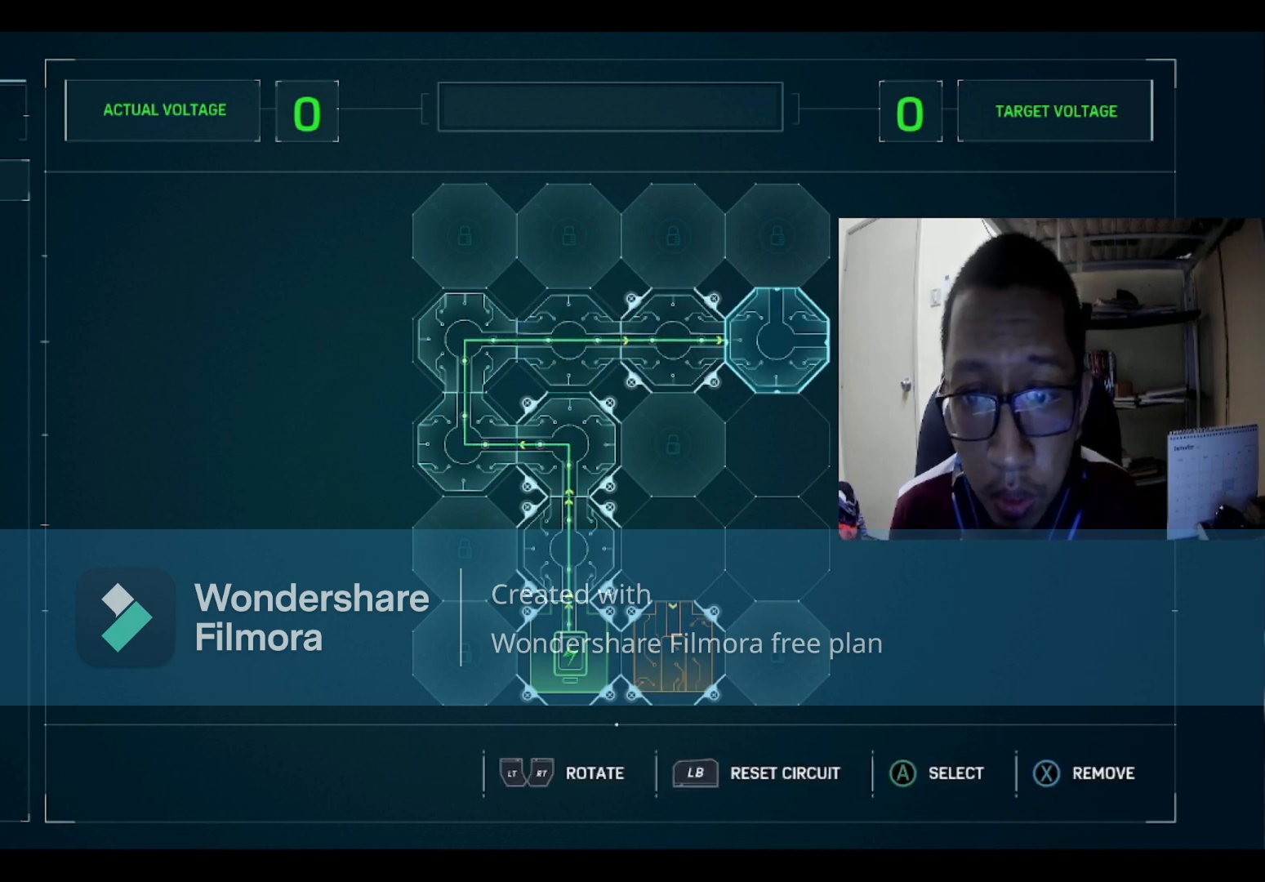
{"buttons": [], "left_stick": "center", "right_stick": "center", "events": [[300, "R2", "up"]]}
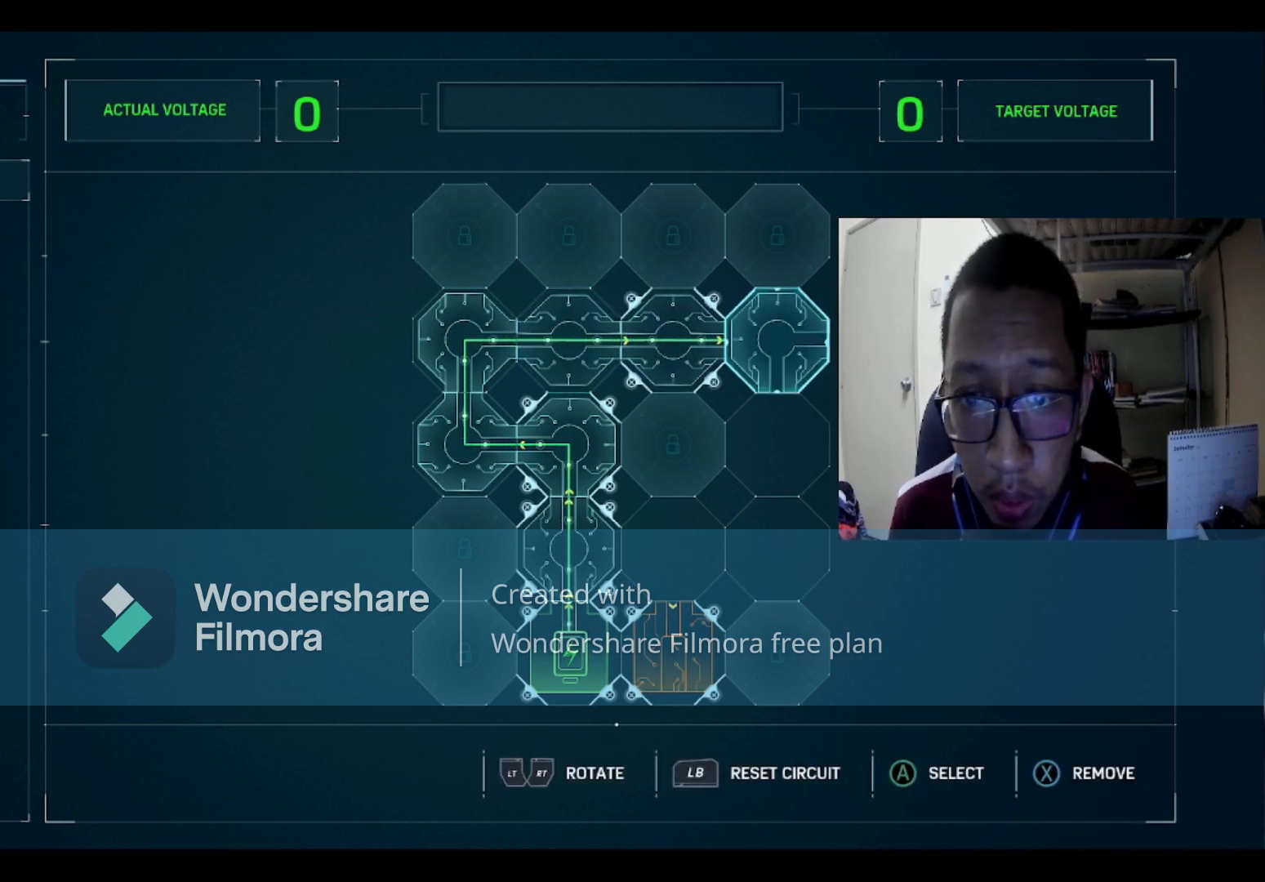
{"buttons": [], "left_stick": "center", "right_stick": "center", "events": [[167, "R2", "down"], [434, "R2", "up"]]}
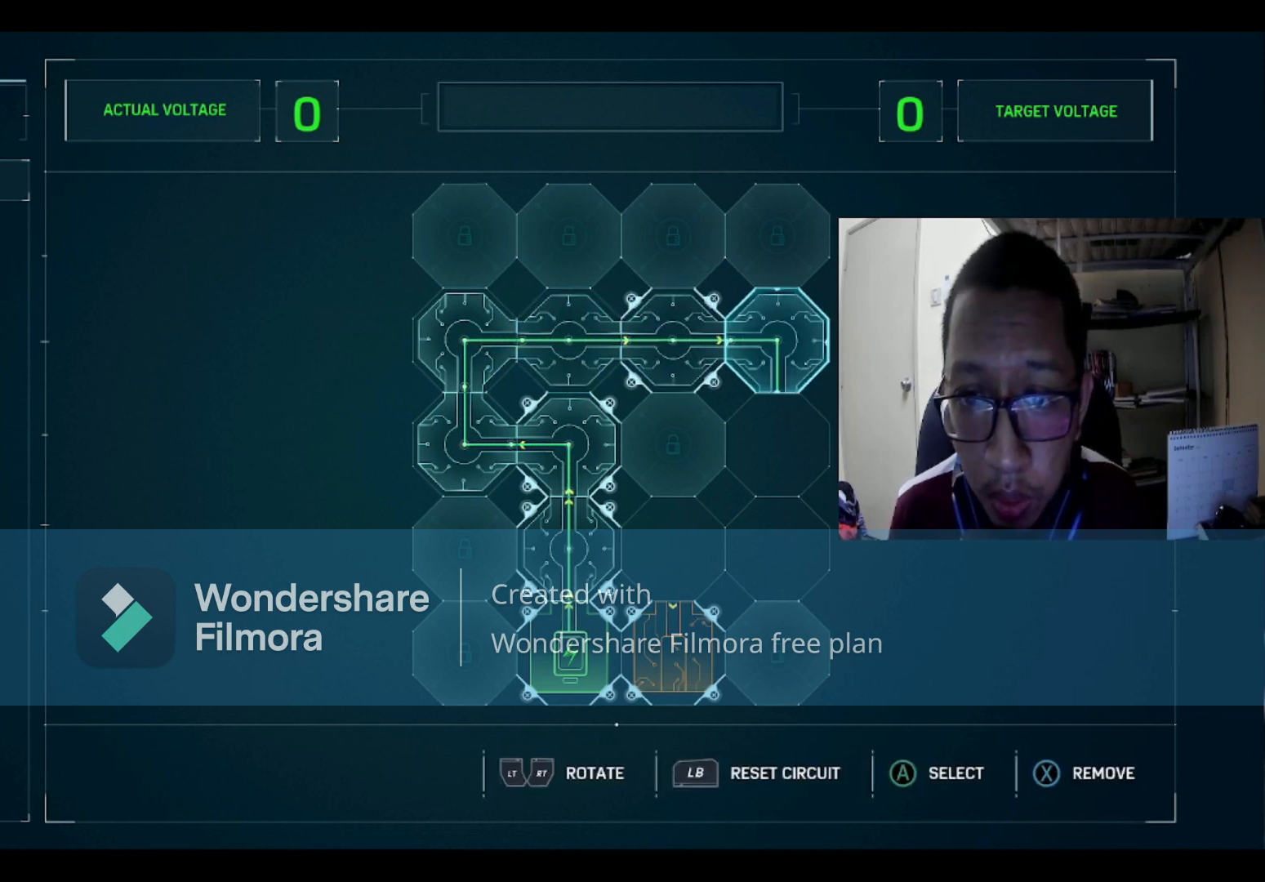
{"buttons": ["DPAD_DOWN"], "left_stick": "center", "right_stick": "center", "events": [[500, "DPAD_DOWN", "down"]]}
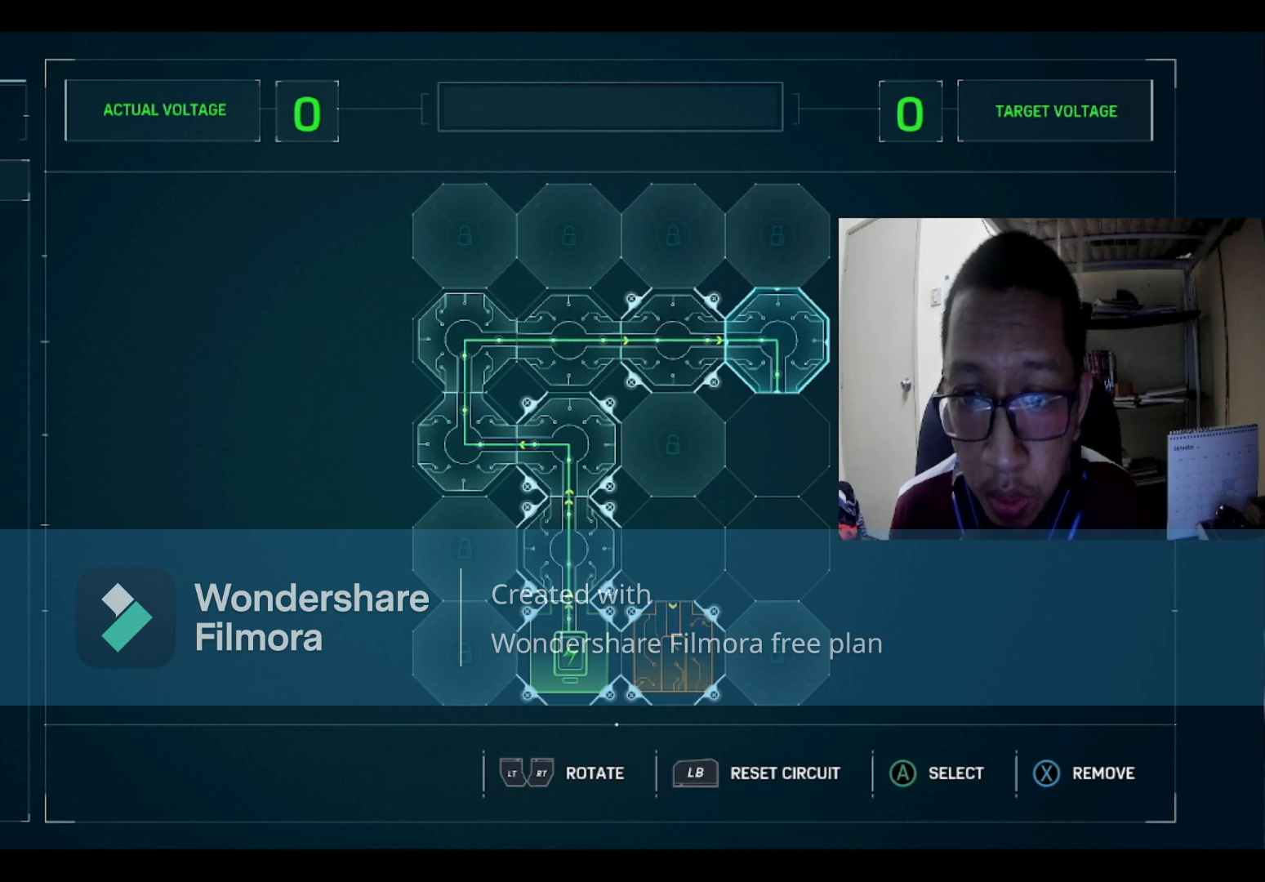
{"buttons": [], "left_stick": "center", "right_stick": "center", "events": [[167, "DPAD_DOWN", "up"]]}